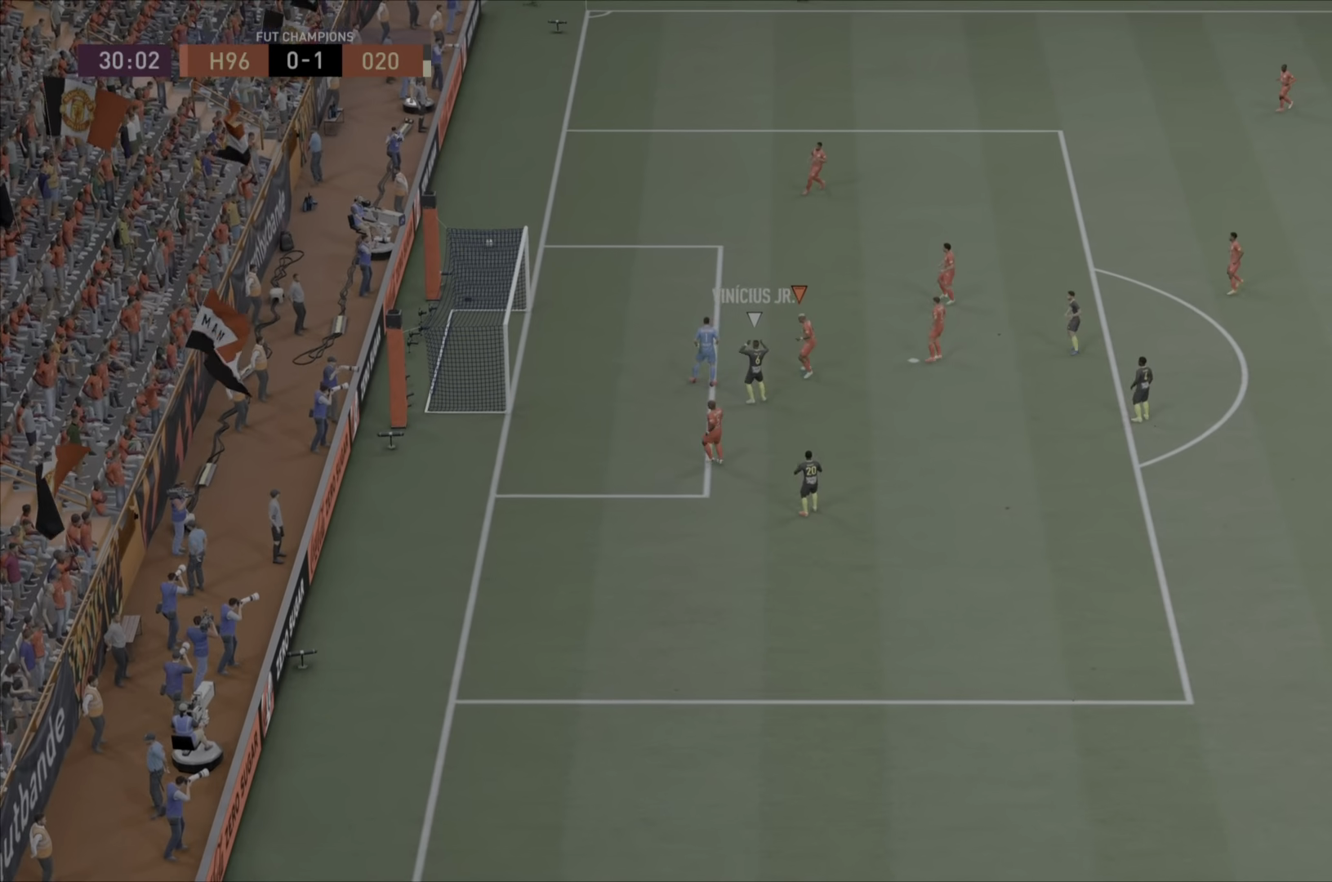
Gameplay with a controller (PlayStation layout); each line is a JSON object with the inputs held at the frame after it. "events" lists button and stick changes between this image and that frame as [ms after this image, input, new state], when the widget could be followed in between. Not read: L3 R3.
{"buttons": [], "left_stick": "center", "right_stick": "center", "events": []}
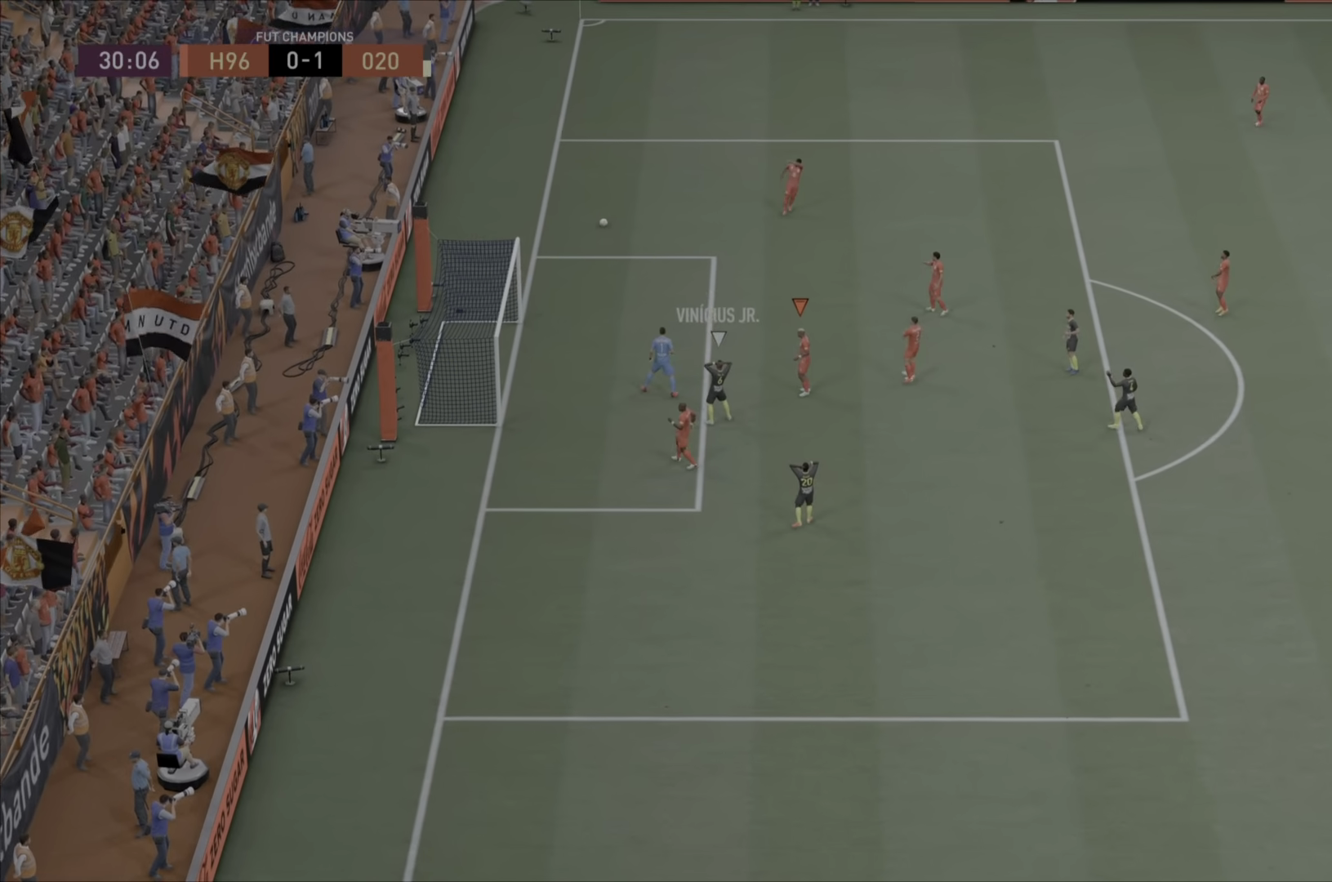
{"buttons": [], "left_stick": "center", "right_stick": "center", "events": []}
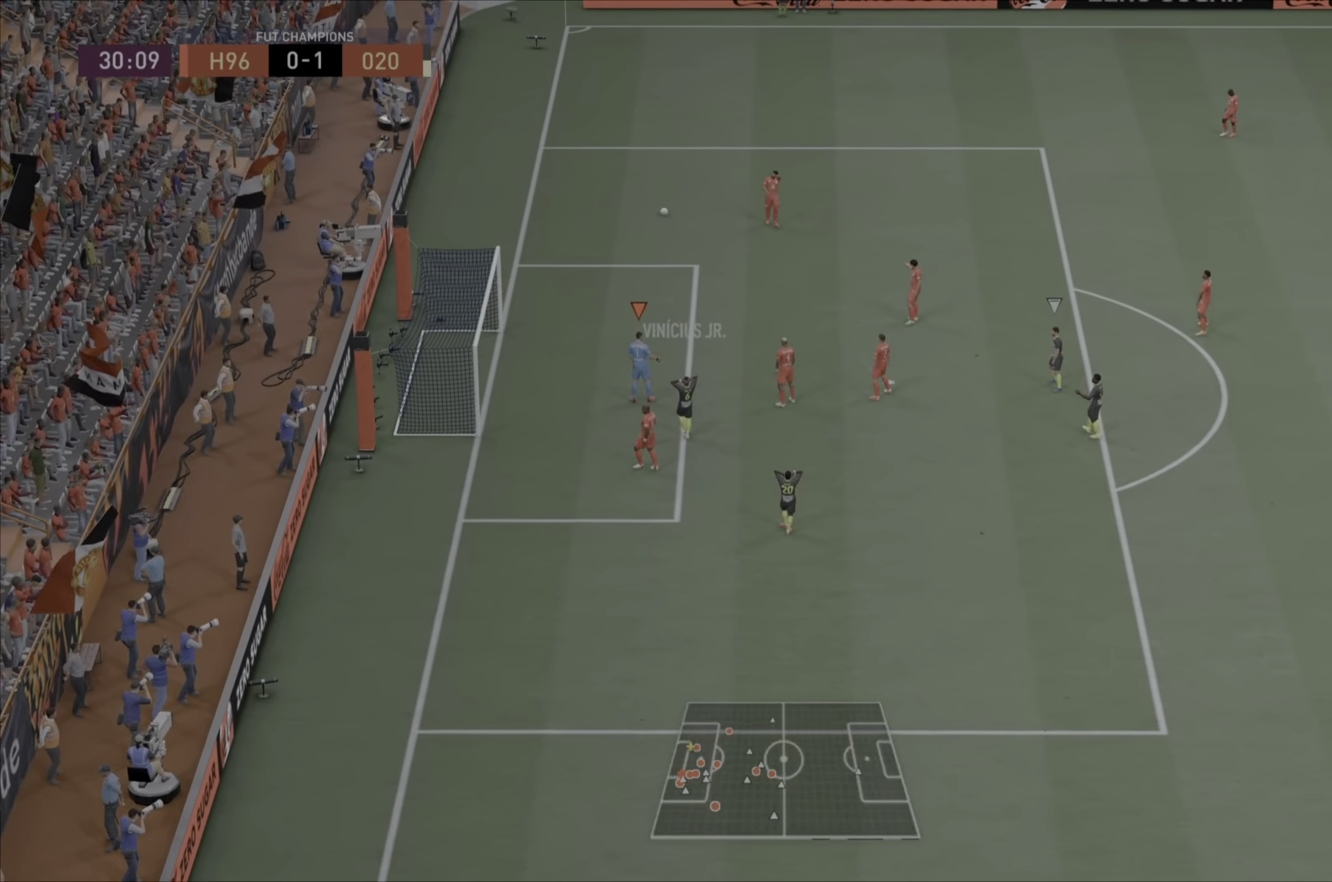
{"buttons": [], "left_stick": "center", "right_stick": "center", "events": []}
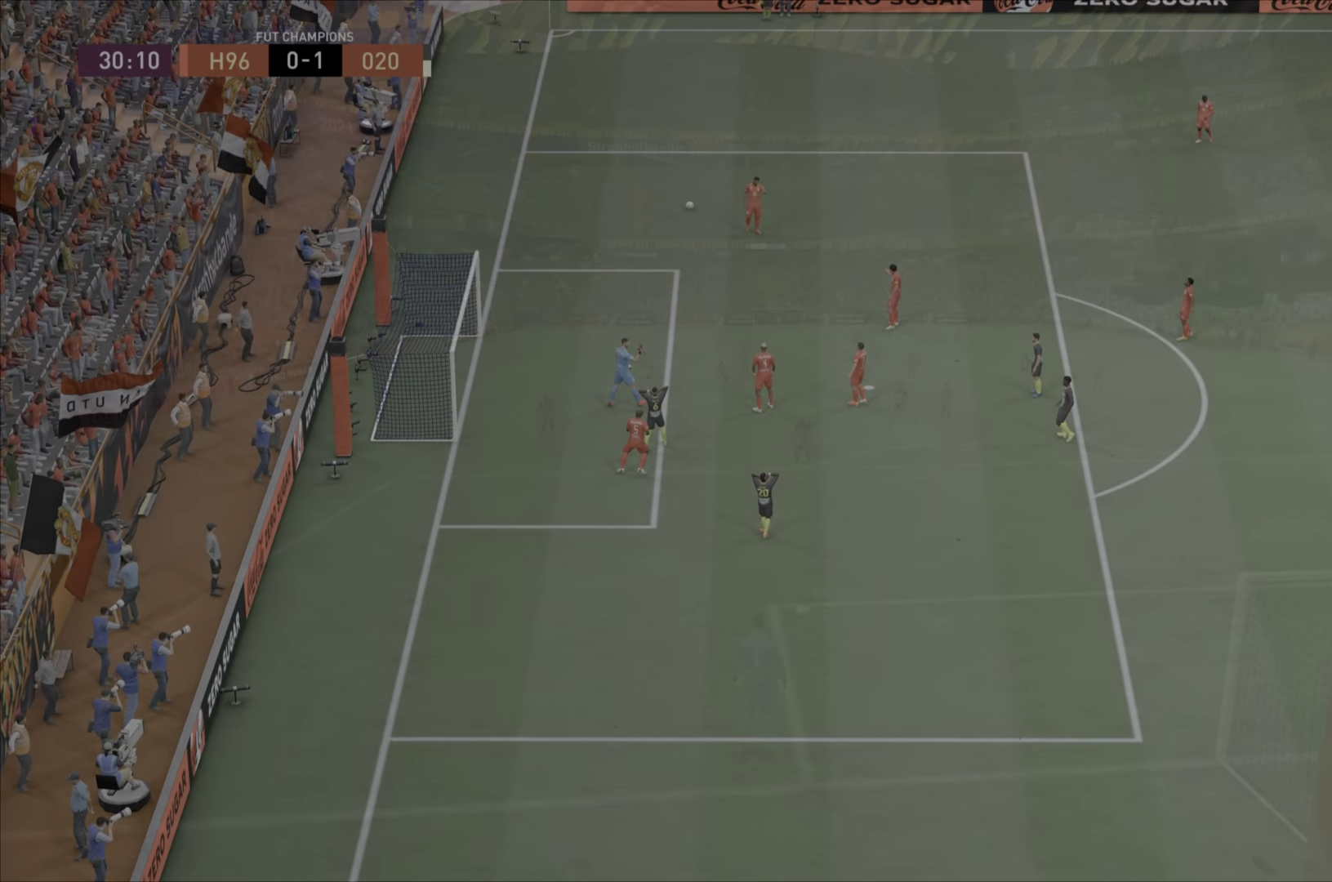
{"buttons": [], "left_stick": "center", "right_stick": "center", "events": []}
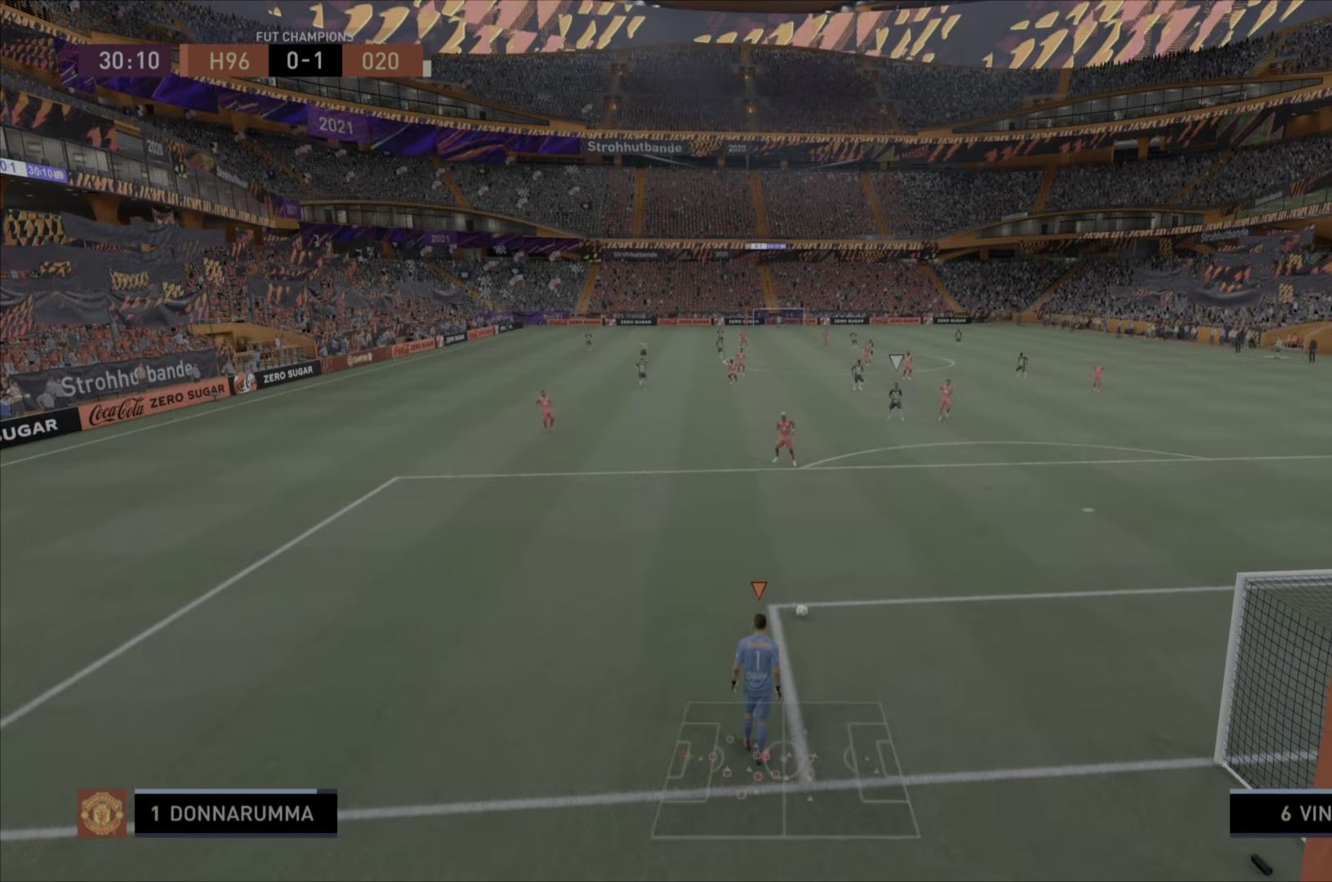
{"buttons": [], "left_stick": "center", "right_stick": "center", "events": []}
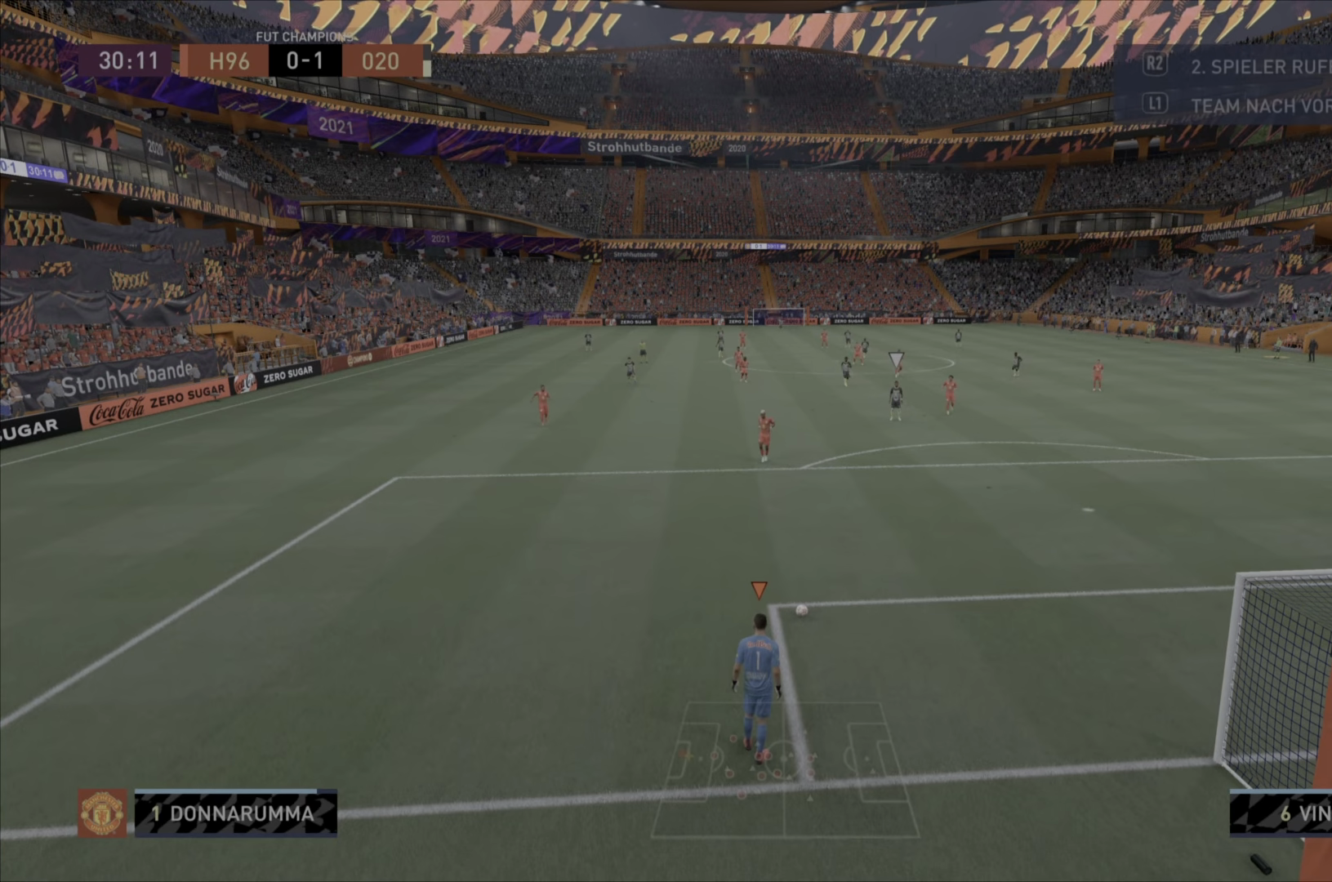
{"buttons": [], "left_stick": "center", "right_stick": "center", "events": []}
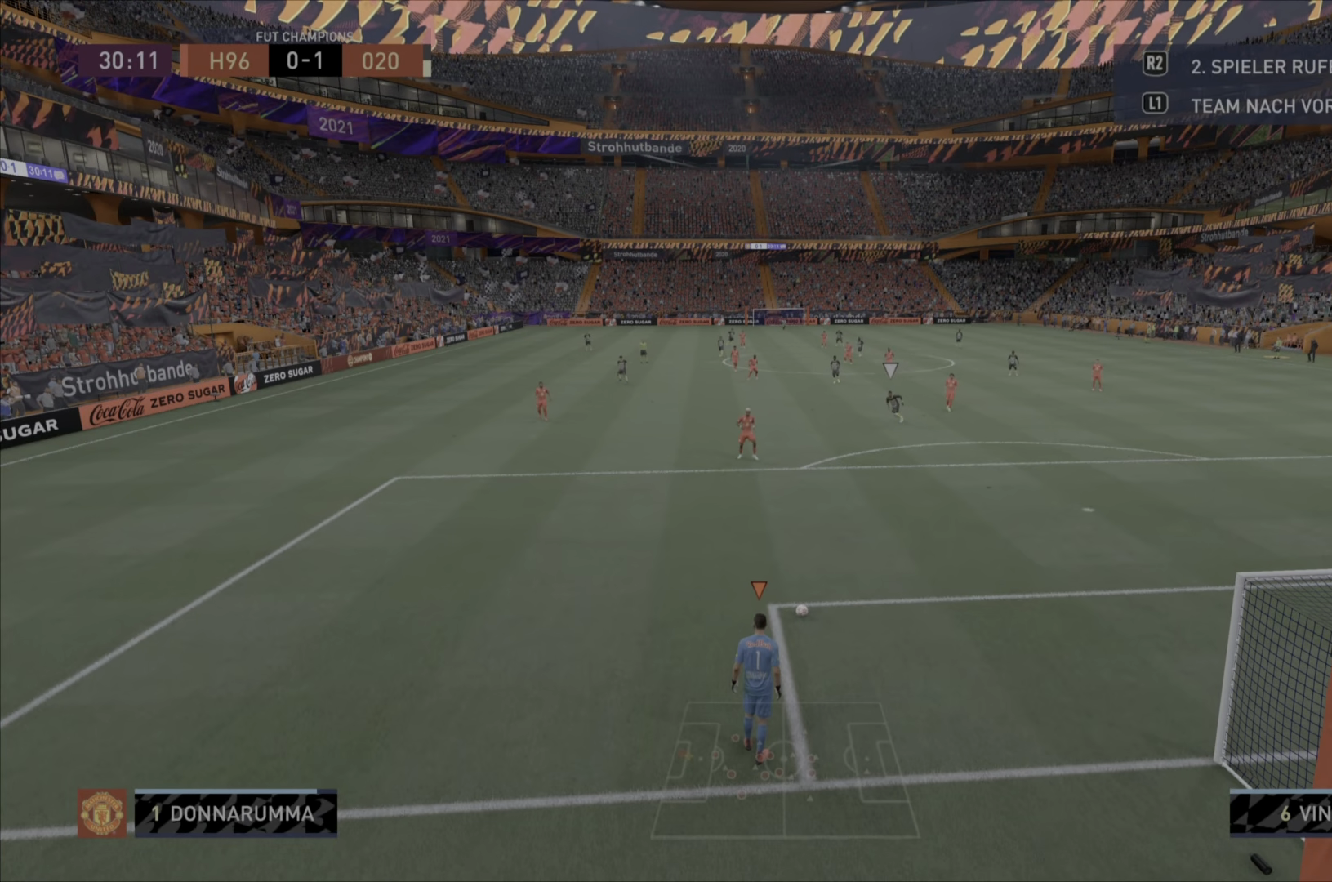
{"buttons": [], "left_stick": "left", "right_stick": "center", "events": [[417, "left_stick", "left"]]}
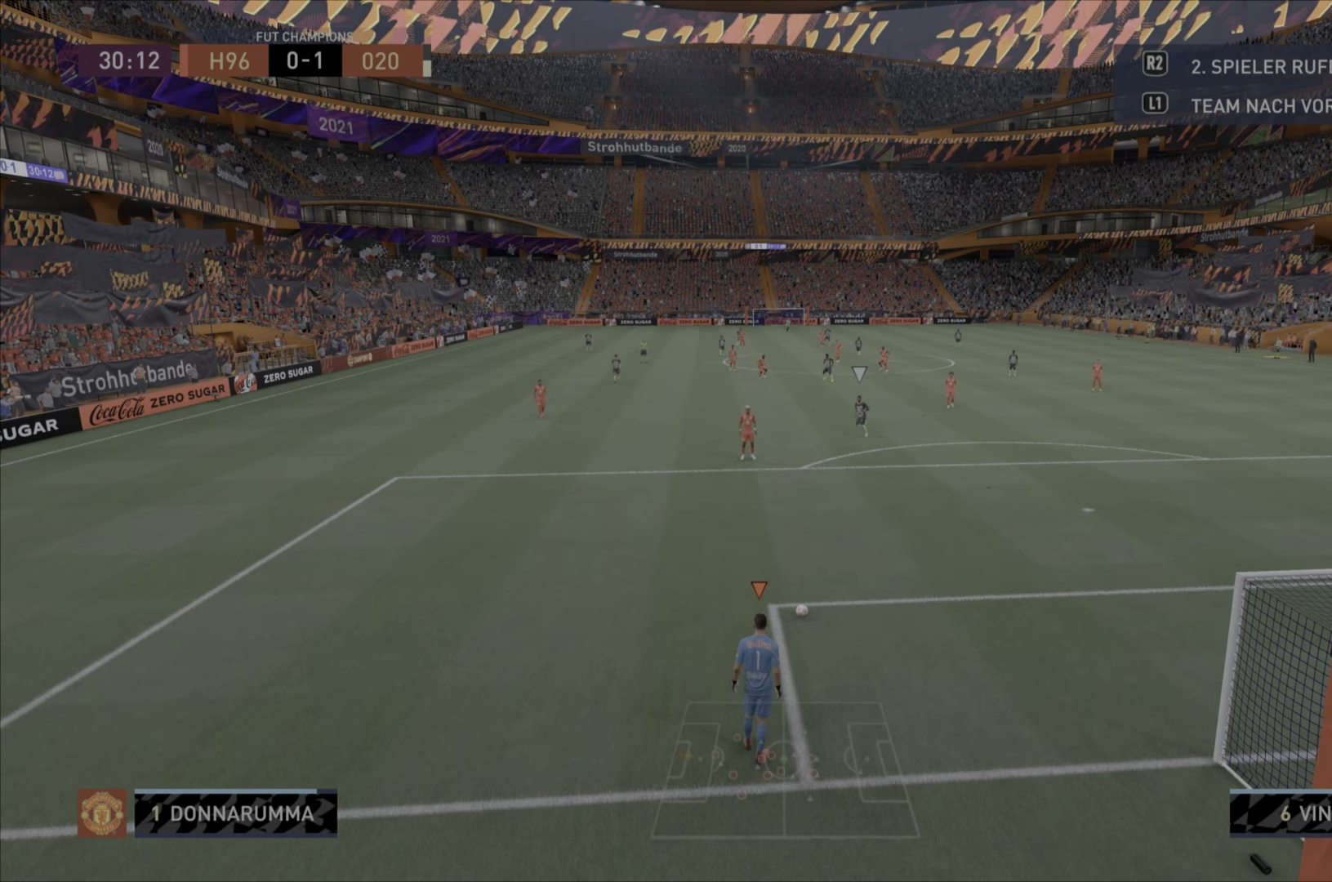
{"buttons": ["SQUARE"], "left_stick": "up-left", "right_stick": "center", "events": [[417, "SQUARE", "down"], [483, "left_stick", "up-left"]]}
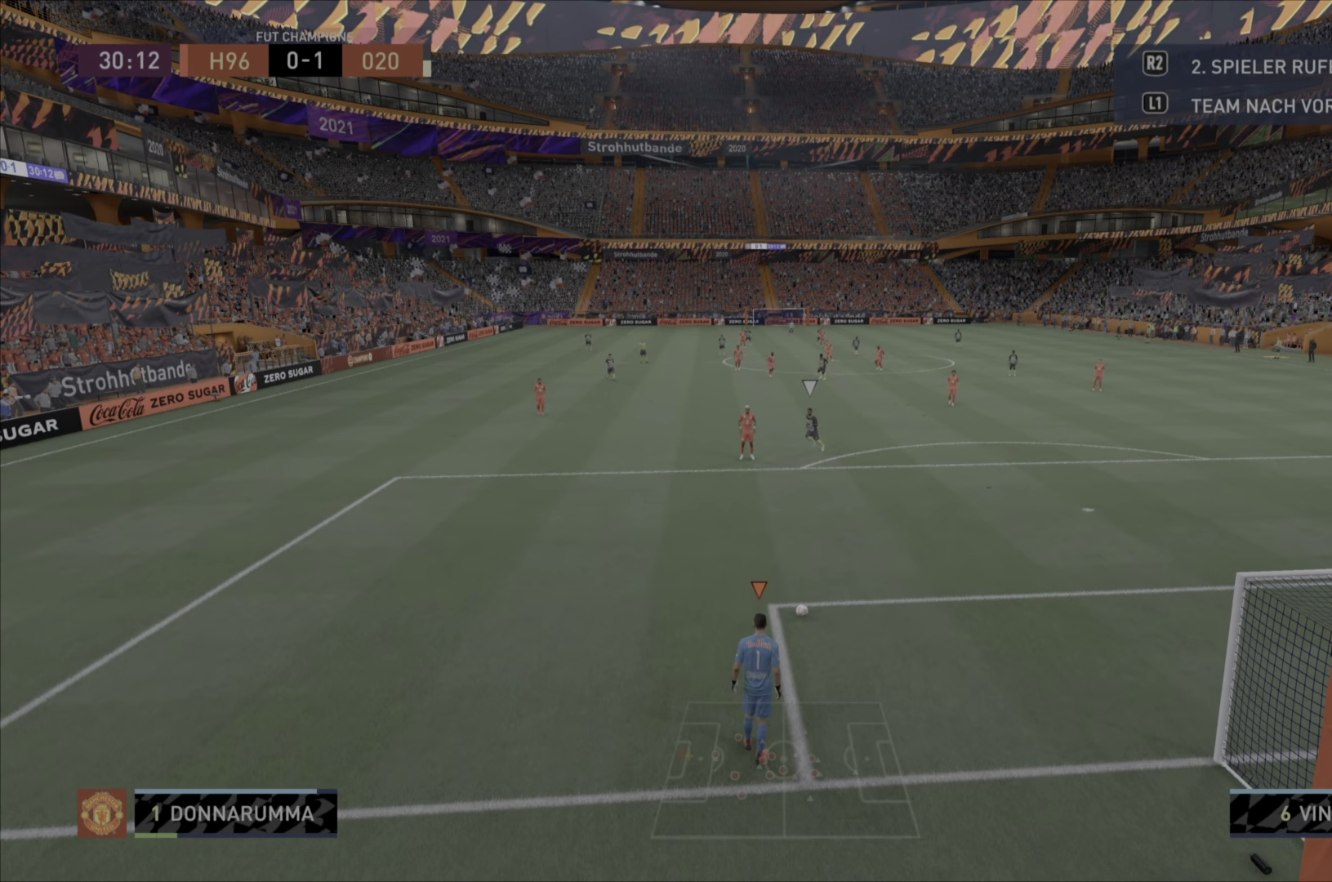
{"buttons": [], "left_stick": "center", "right_stick": "center", "events": [[234, "SQUARE", "up"], [317, "left_stick", "center"]]}
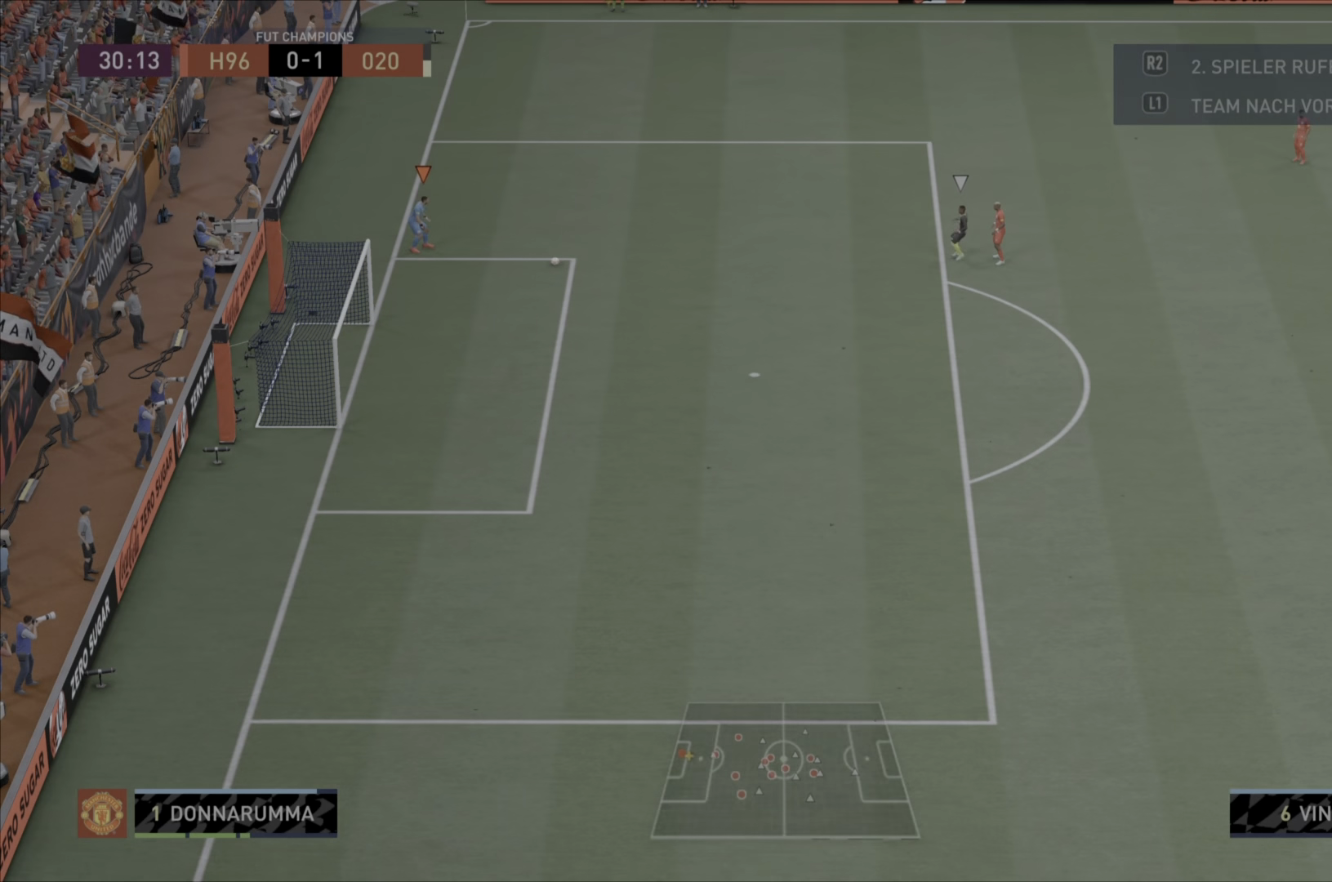
{"buttons": [], "left_stick": "center", "right_stick": "center", "events": []}